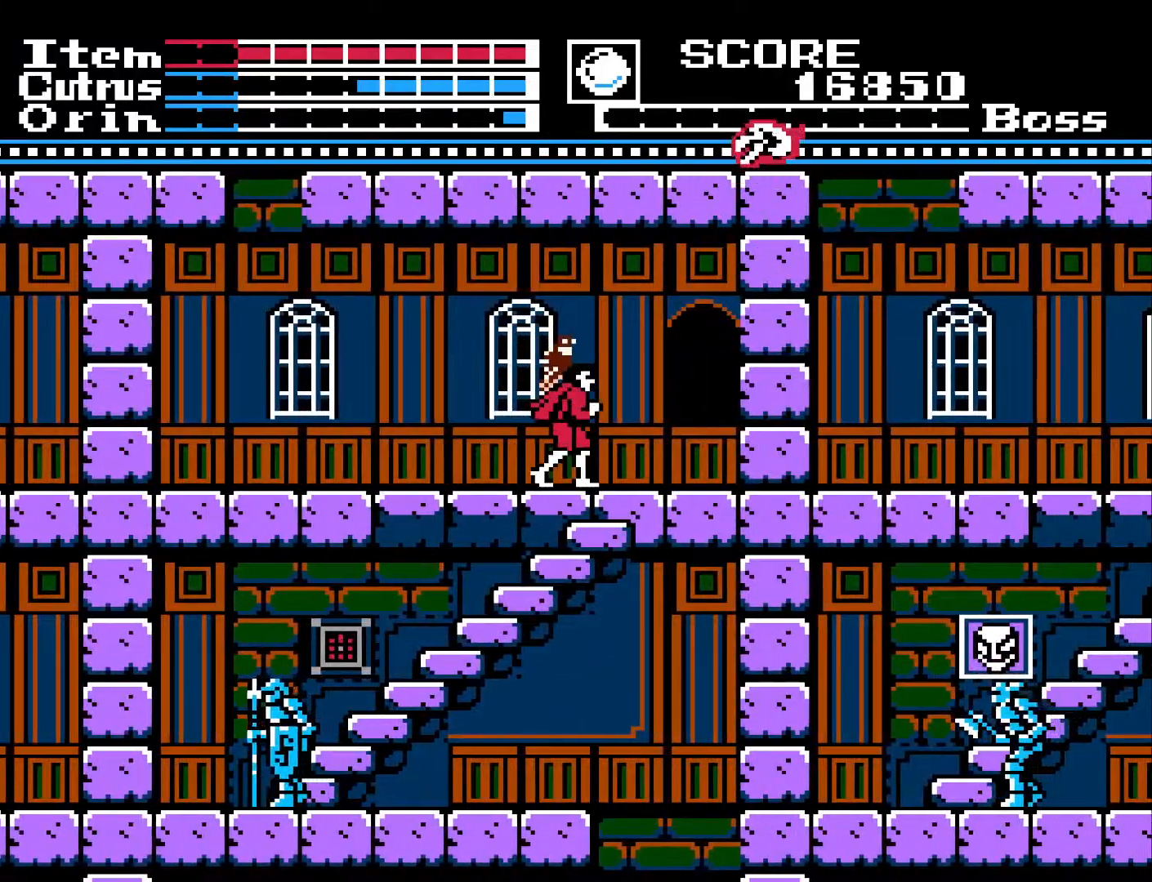
Gameplay with a controller (Xbox layout); each line is a JSON object with the inputs held at the frame after it. "events" lists button and stick changes between this image and that frame as [ms after this image, input, new state], when the widget could be followed in between.
{"buttons": [], "left_stick": "center", "right_stick": "center", "events": []}
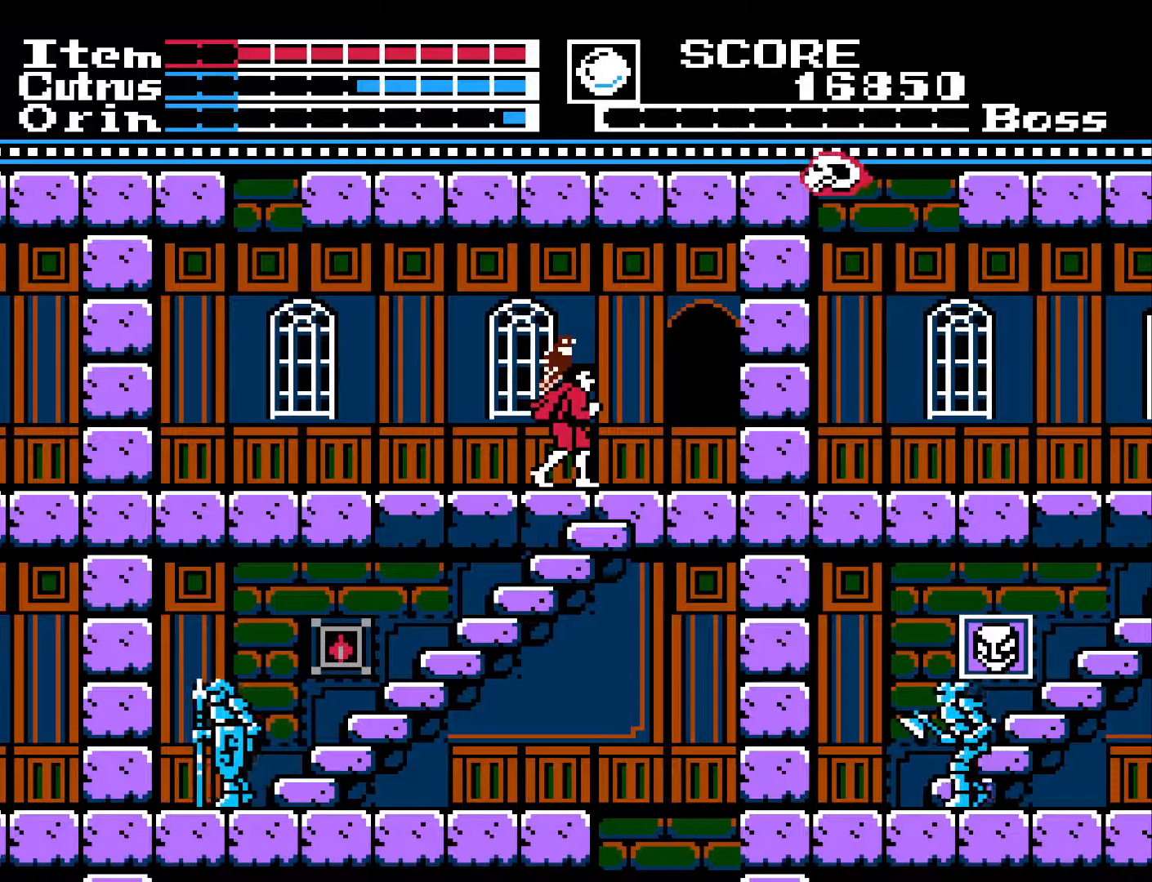
{"buttons": [], "left_stick": "center", "right_stick": "center", "events": []}
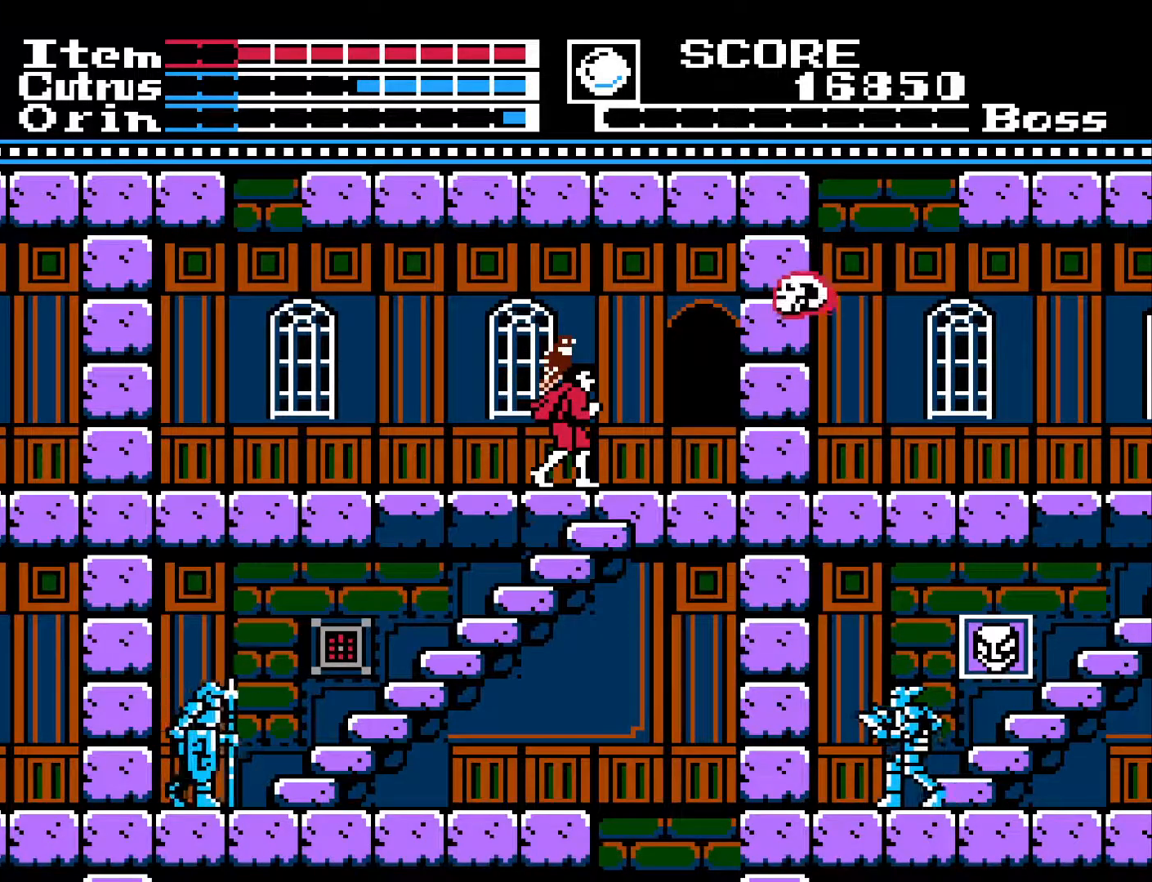
{"buttons": [], "left_stick": "center", "right_stick": "center", "events": [[383, "X", "down"], [467, "X", "up"]]}
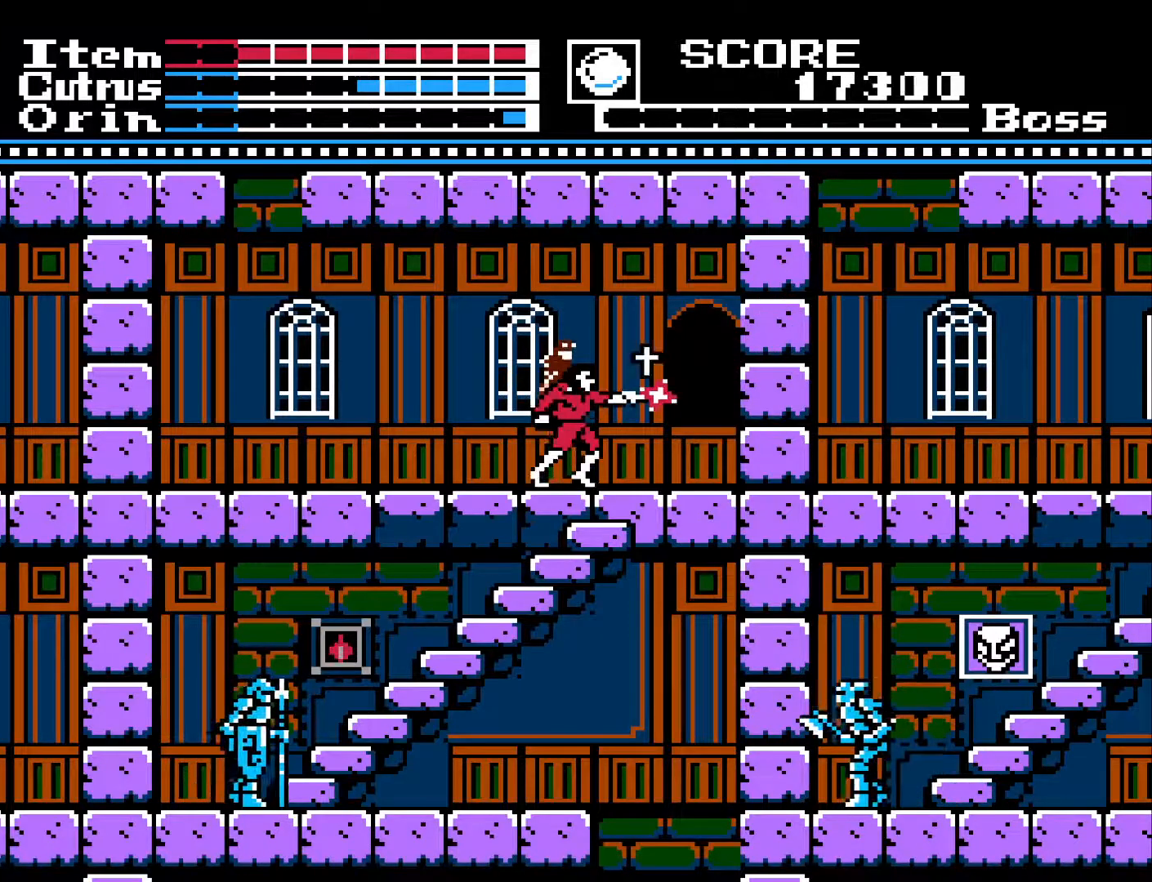
{"buttons": ["A", "DPAD_RIGHT"], "left_stick": "center", "right_stick": "center", "events": [[17, "X", "down"], [117, "X", "up"], [333, "DPAD_RIGHT", "down"], [417, "A", "down"]]}
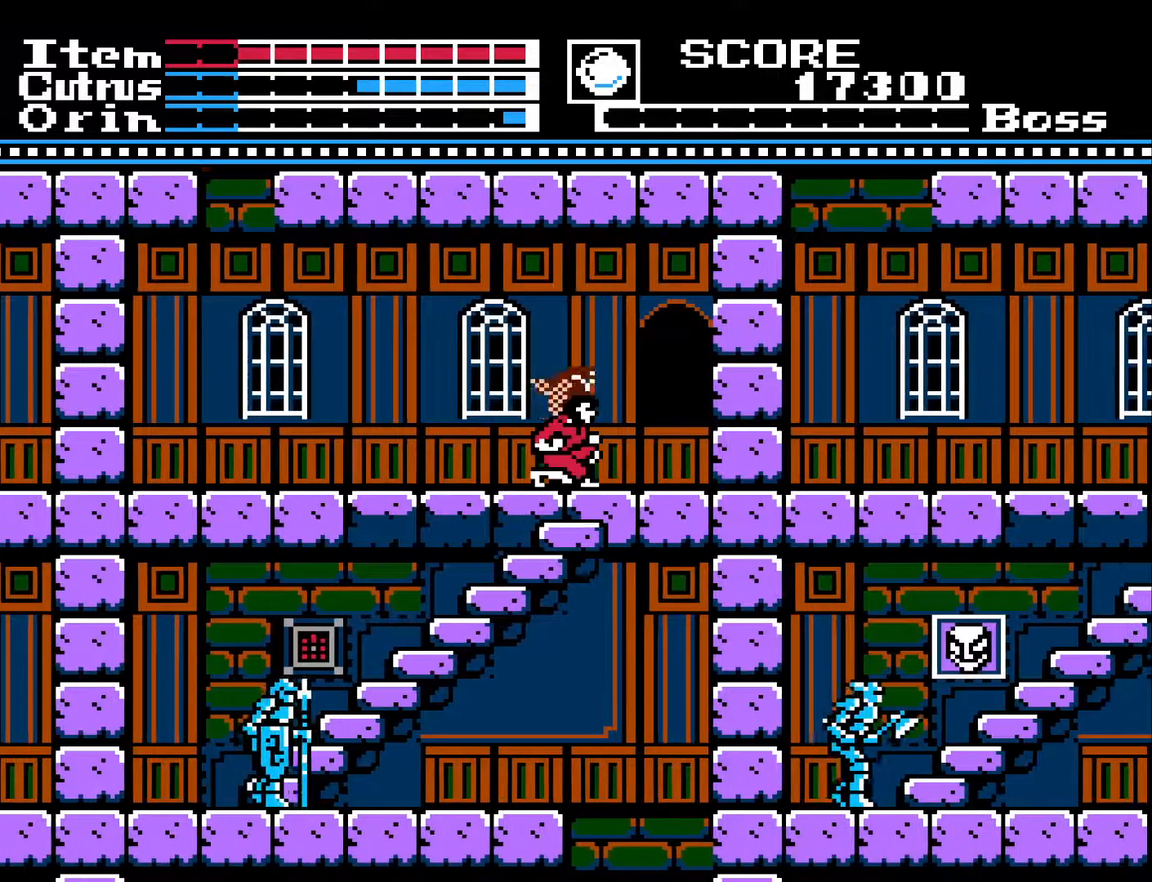
{"buttons": ["DPAD_LEFT"], "left_stick": "center", "right_stick": "center", "events": [[50, "A", "up"], [117, "DPAD_RIGHT", "up"], [500, "DPAD_LEFT", "down"]]}
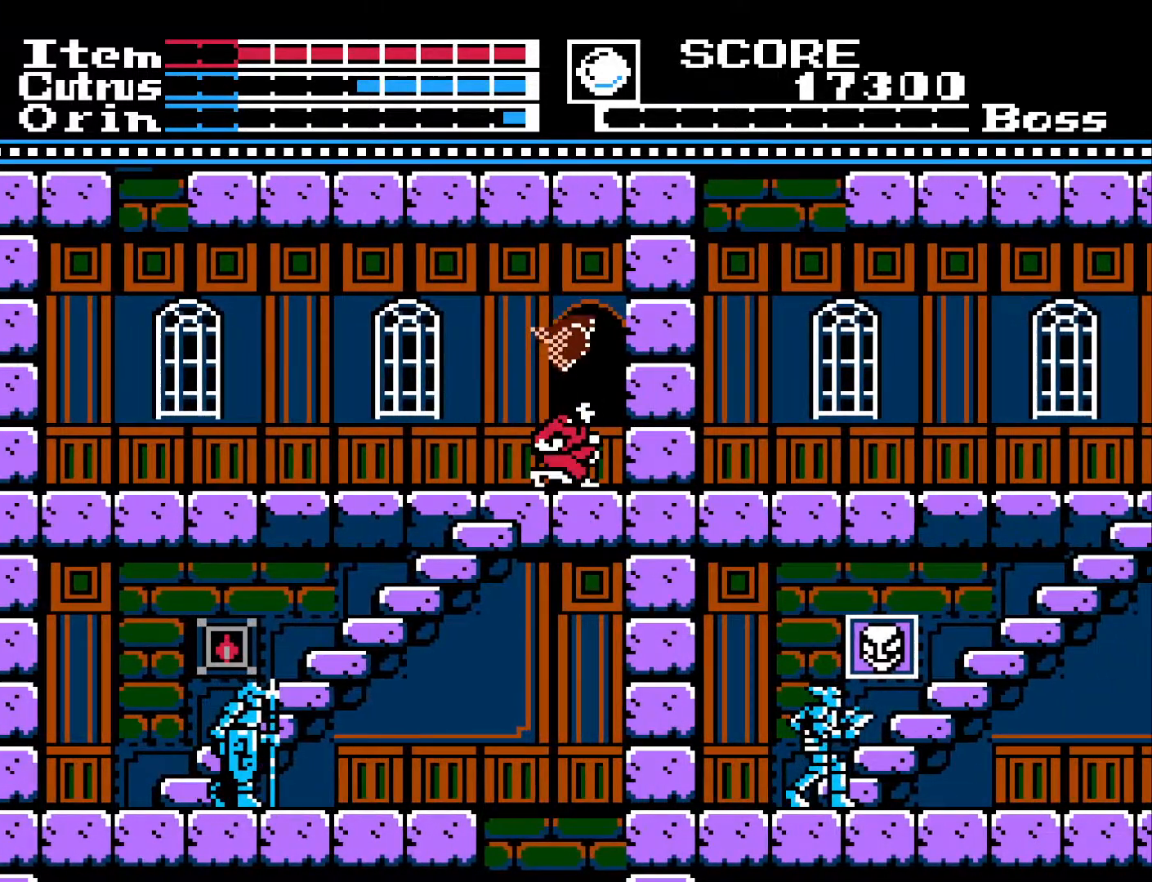
{"buttons": ["DPAD_DOWN"], "left_stick": "center", "right_stick": "center", "events": [[233, "DPAD_DOWN", "down"], [233, "DPAD_LEFT", "up"]]}
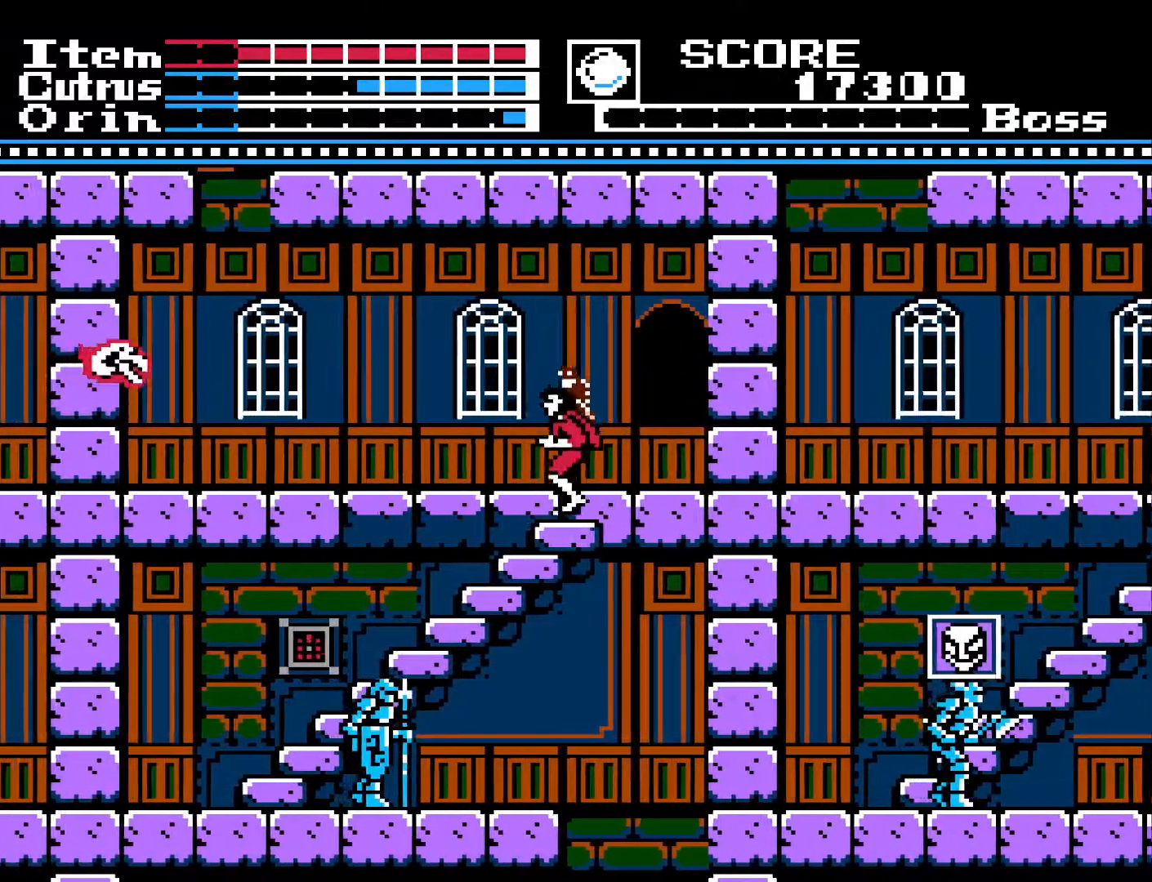
{"buttons": ["DPAD_DOWN"], "left_stick": "center", "right_stick": "center", "events": []}
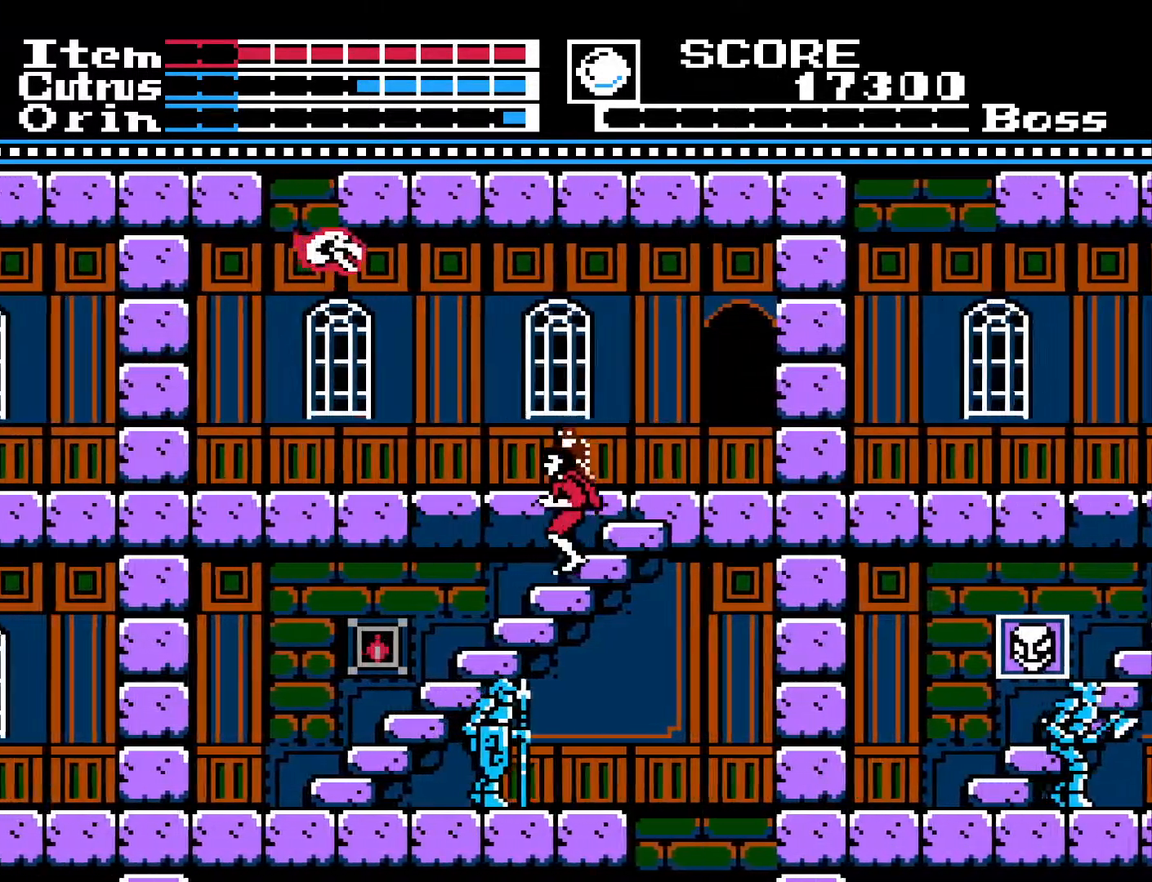
{"buttons": ["DPAD_DOWN"], "left_stick": "center", "right_stick": "center", "events": []}
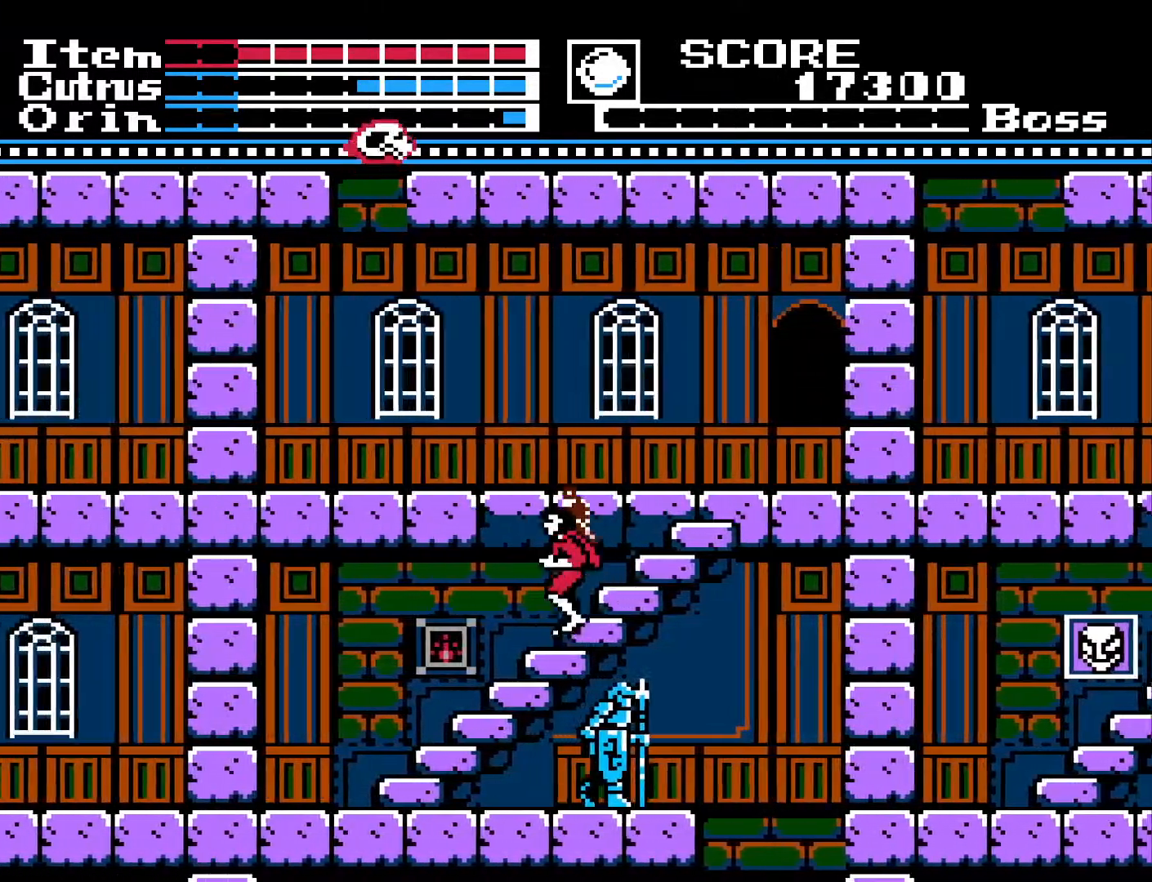
{"buttons": ["DPAD_DOWN"], "left_stick": "center", "right_stick": "center", "events": []}
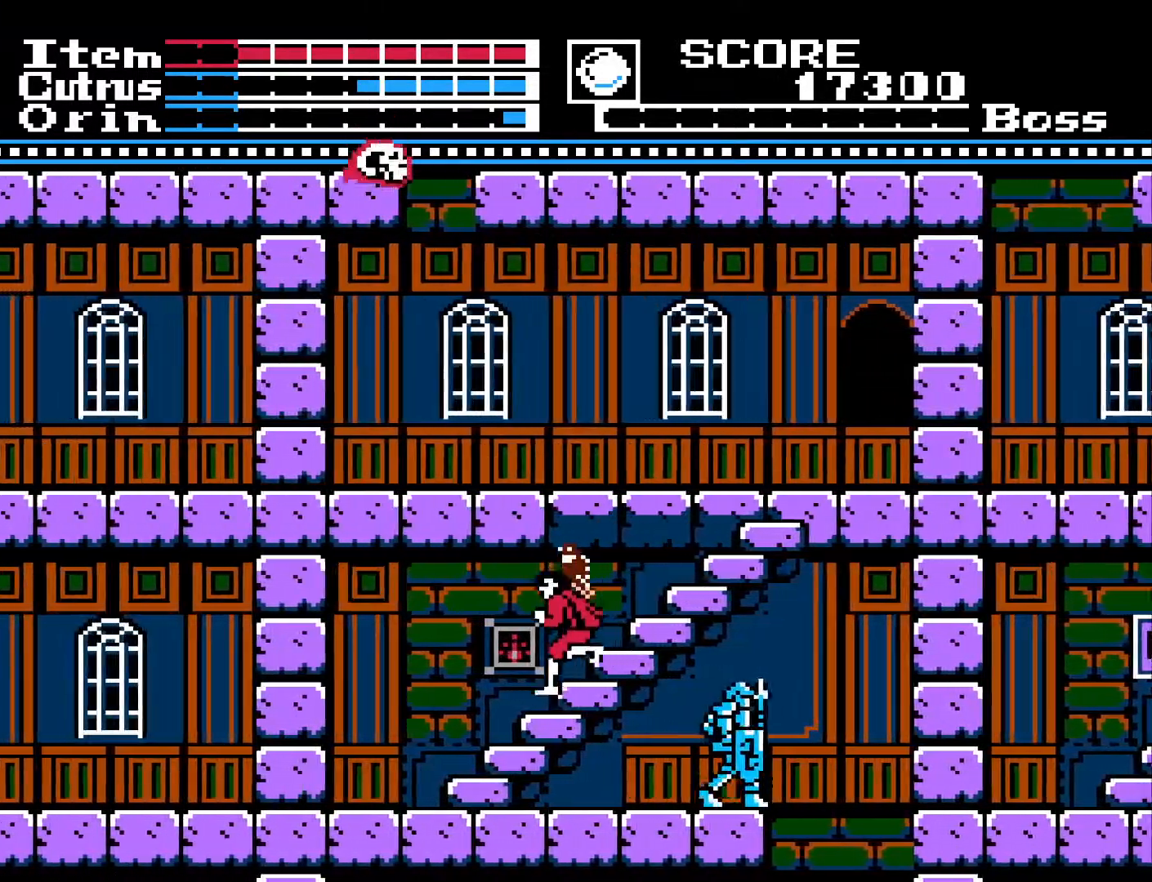
{"buttons": ["DPAD_DOWN"], "left_stick": "center", "right_stick": "center", "events": []}
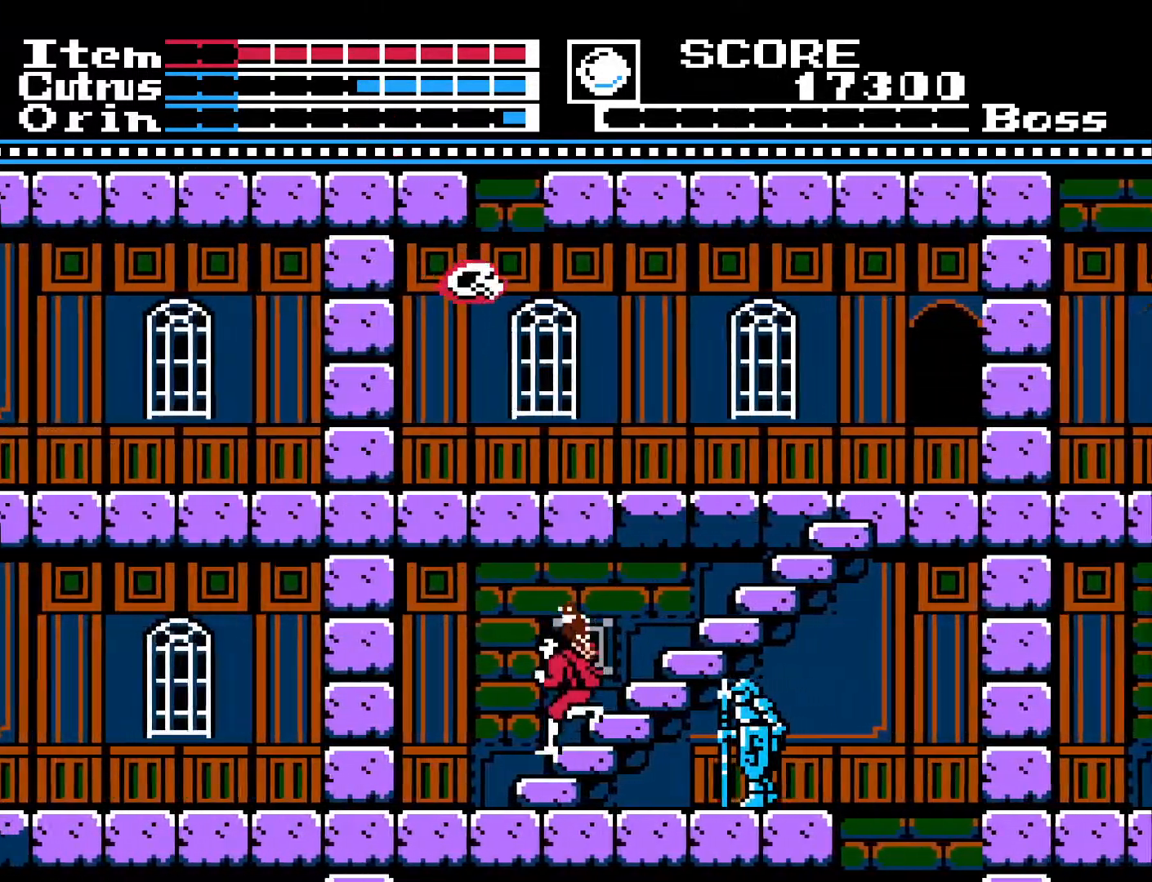
{"buttons": ["DPAD_DOWN"], "left_stick": "center", "right_stick": "center", "events": []}
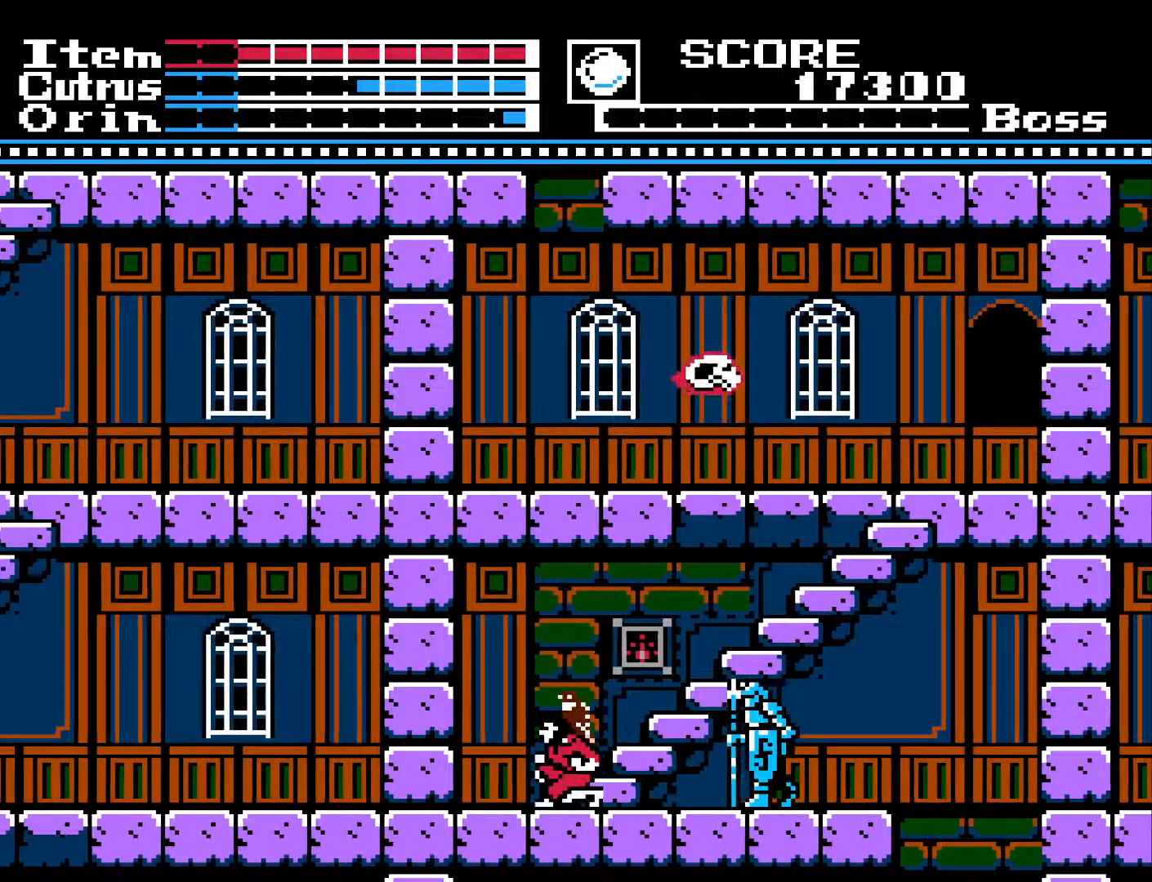
{"buttons": ["DPAD_LEFT"], "left_stick": "center", "right_stick": "center", "events": [[83, "DPAD_DOWN", "up"], [83, "DPAD_RIGHT", "down"], [217, "DPAD_RIGHT", "up"], [250, "X", "down"], [350, "X", "up"], [483, "DPAD_LEFT", "down"]]}
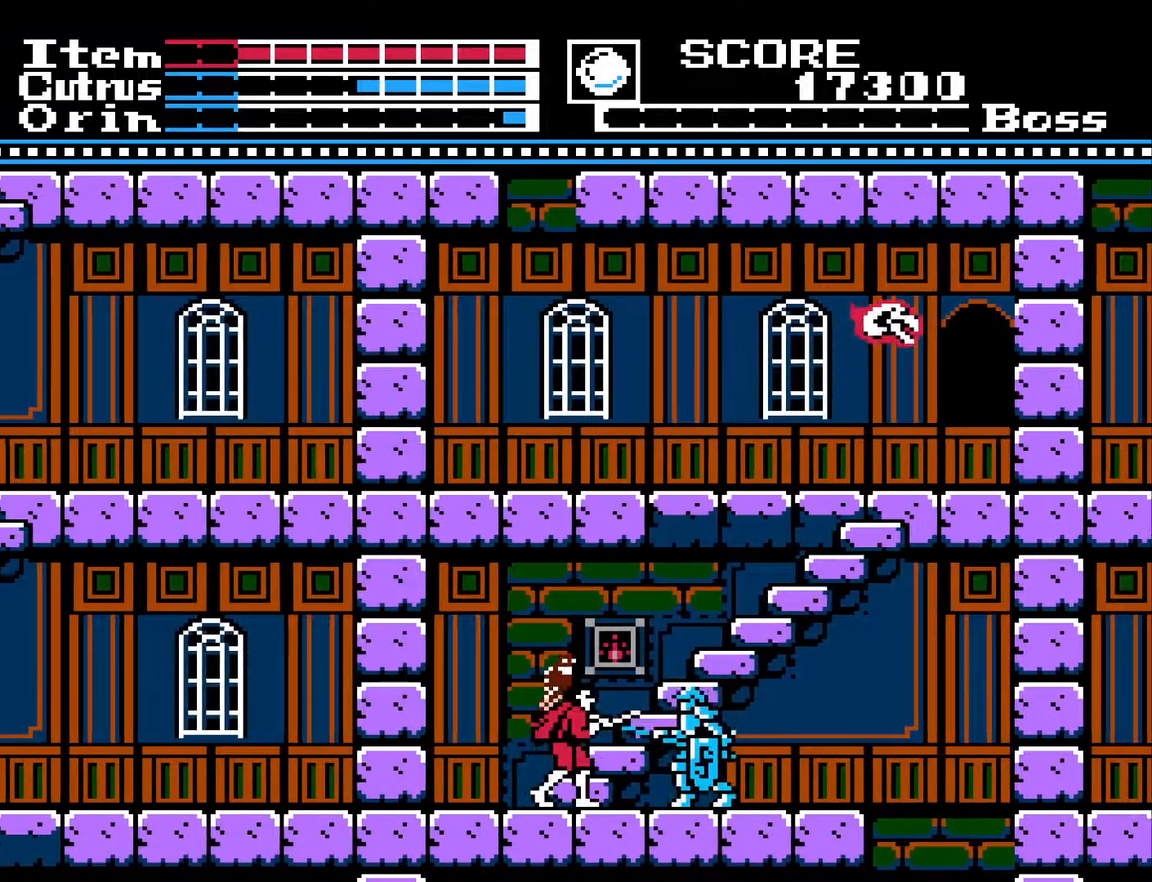
{"buttons": [], "left_stick": "center", "right_stick": "center", "events": [[267, "DPAD_LEFT", "up"]]}
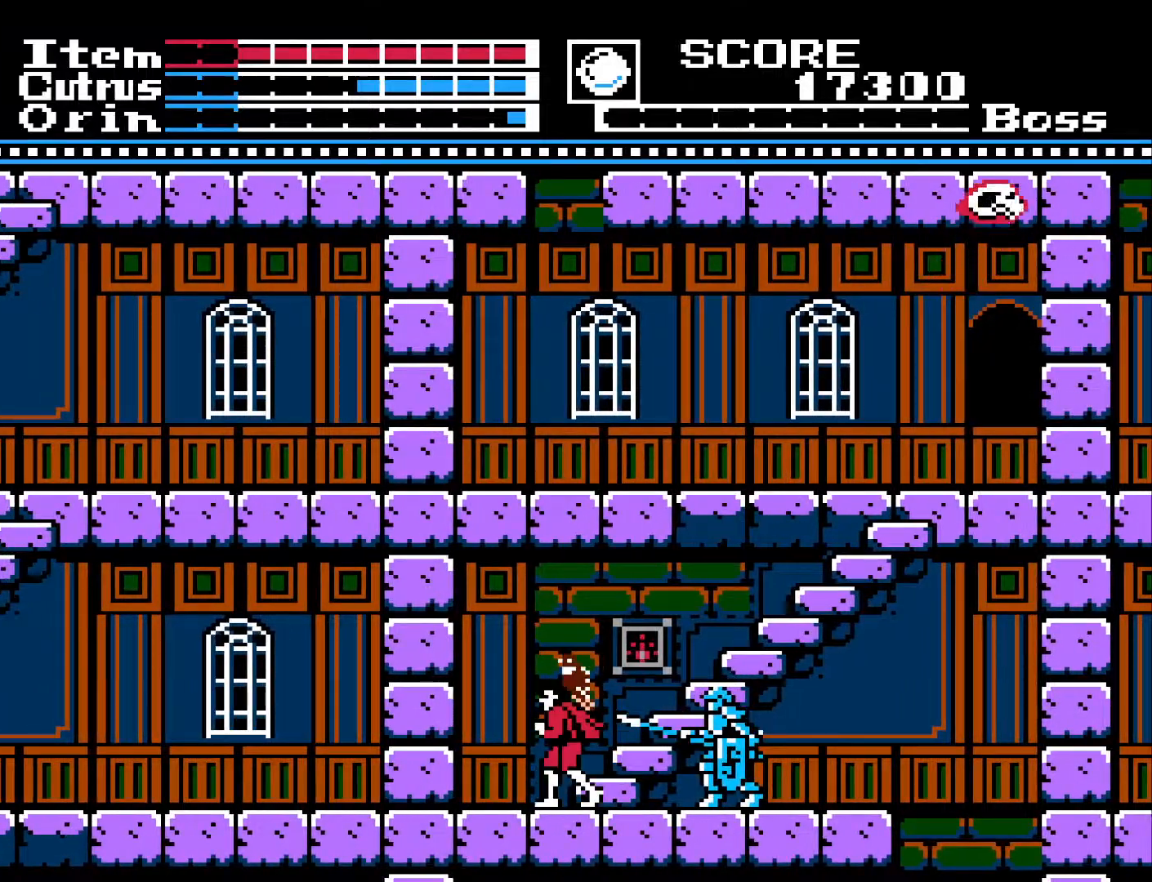
{"buttons": ["X", "DPAD_DOWN"], "left_stick": "center", "right_stick": "center", "events": [[67, "DPAD_RIGHT", "down"], [233, "DPAD_RIGHT", "up"], [233, "X", "down"], [300, "DPAD_DOWN", "down"], [333, "X", "up"], [417, "X", "down"]]}
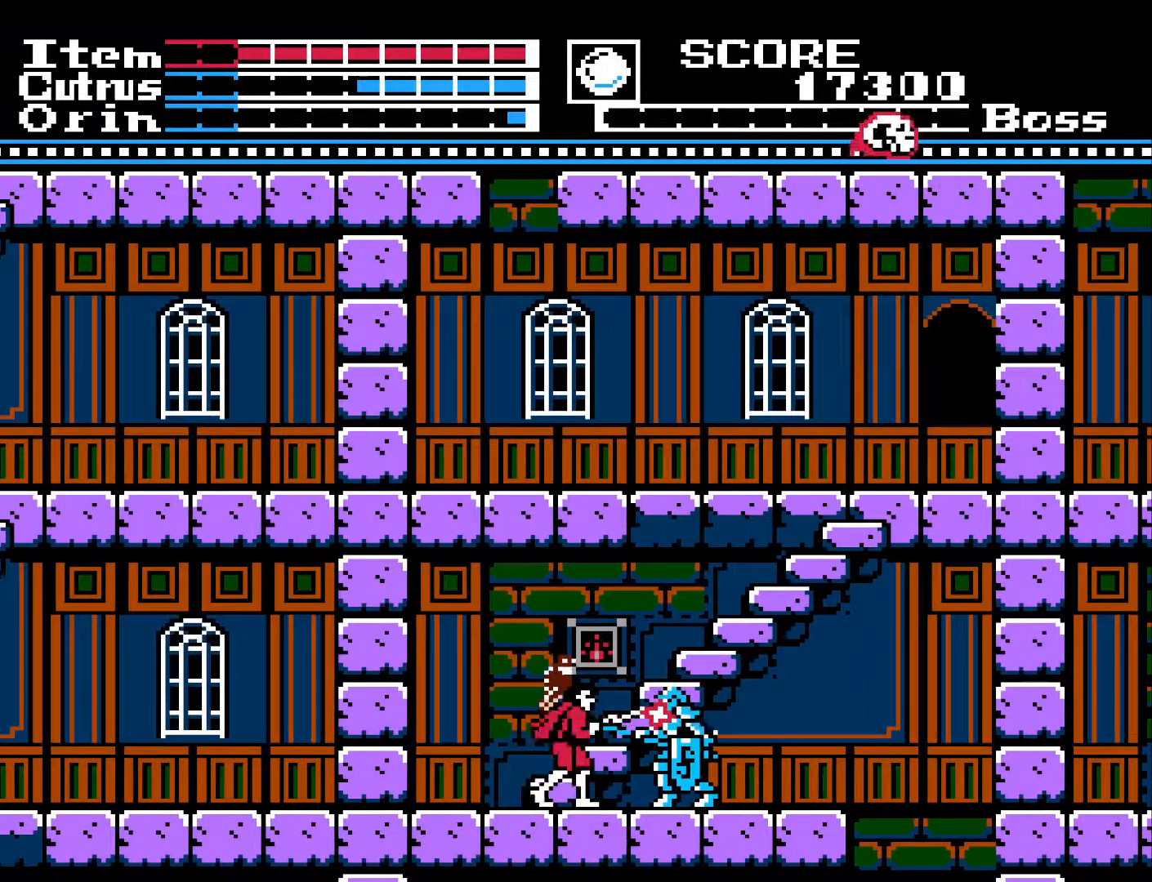
{"buttons": ["DPAD_DOWN"], "left_stick": "center", "right_stick": "center", "events": [[17, "X", "up"], [67, "X", "down"], [167, "X", "up"], [233, "X", "down"], [317, "X", "up"], [383, "X", "down"], [483, "X", "up"]]}
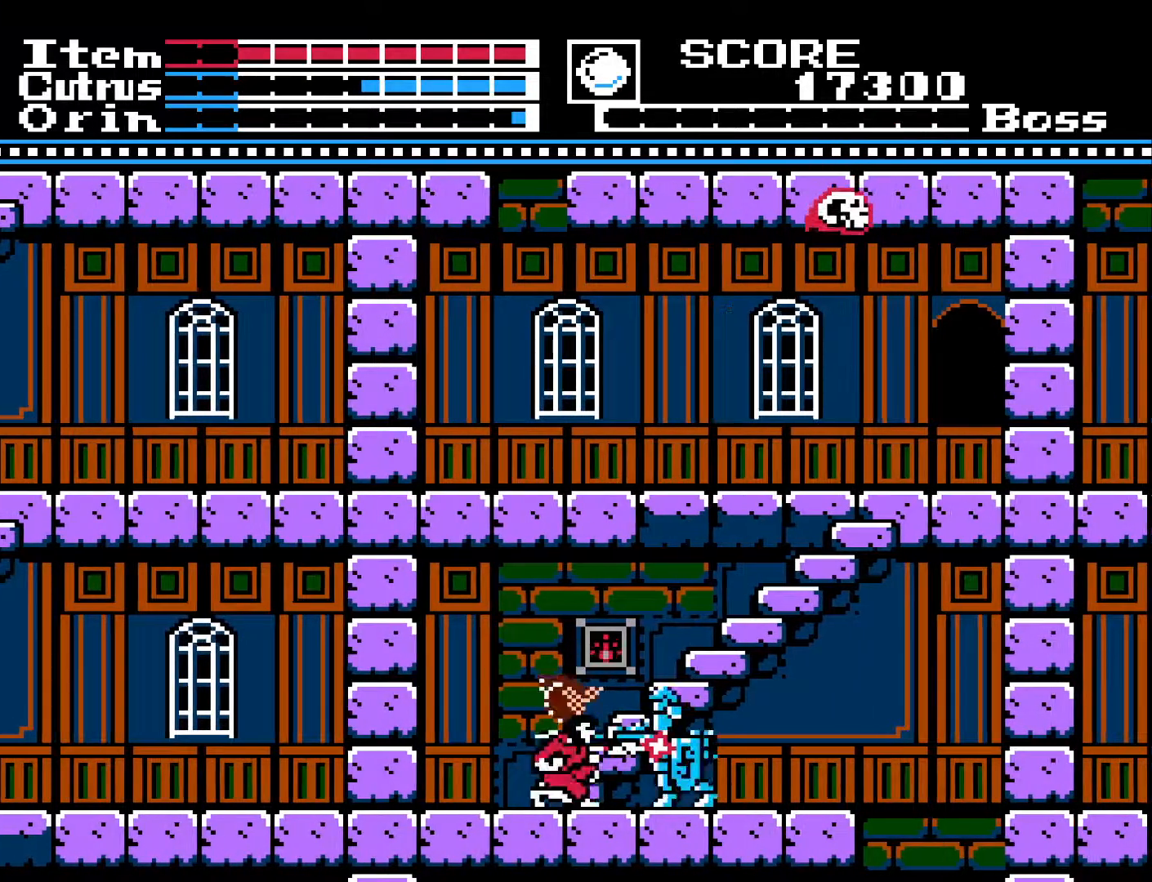
{"buttons": ["DPAD_DOWN"], "left_stick": "center", "right_stick": "center", "events": [[33, "X", "down"], [133, "X", "up"], [217, "X", "down"], [300, "X", "up"], [367, "X", "down"], [467, "X", "up"]]}
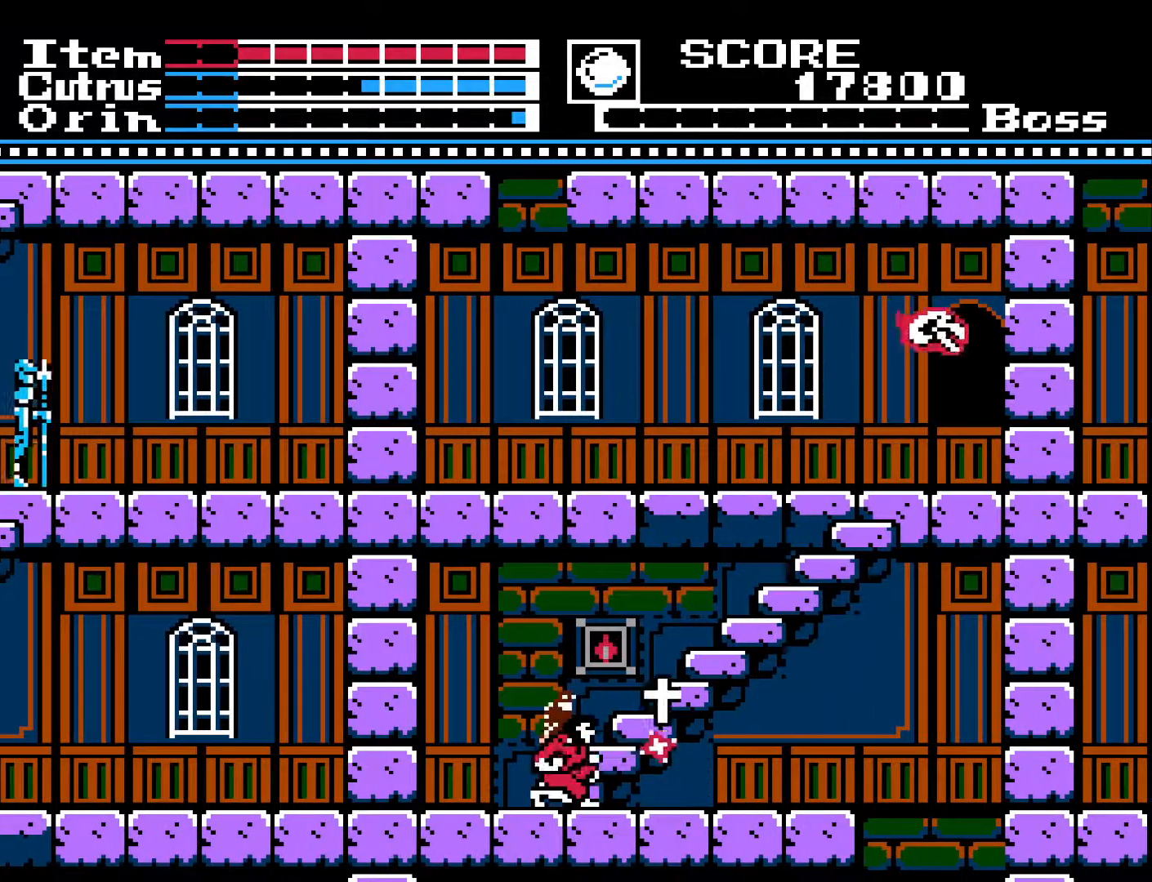
{"buttons": ["DPAD_RIGHT"], "left_stick": "center", "right_stick": "center", "events": [[17, "X", "down"], [117, "X", "up"], [167, "X", "down"], [267, "X", "up"], [333, "X", "down"], [417, "DPAD_DOWN", "up"], [433, "DPAD_RIGHT", "down"], [450, "X", "up"]]}
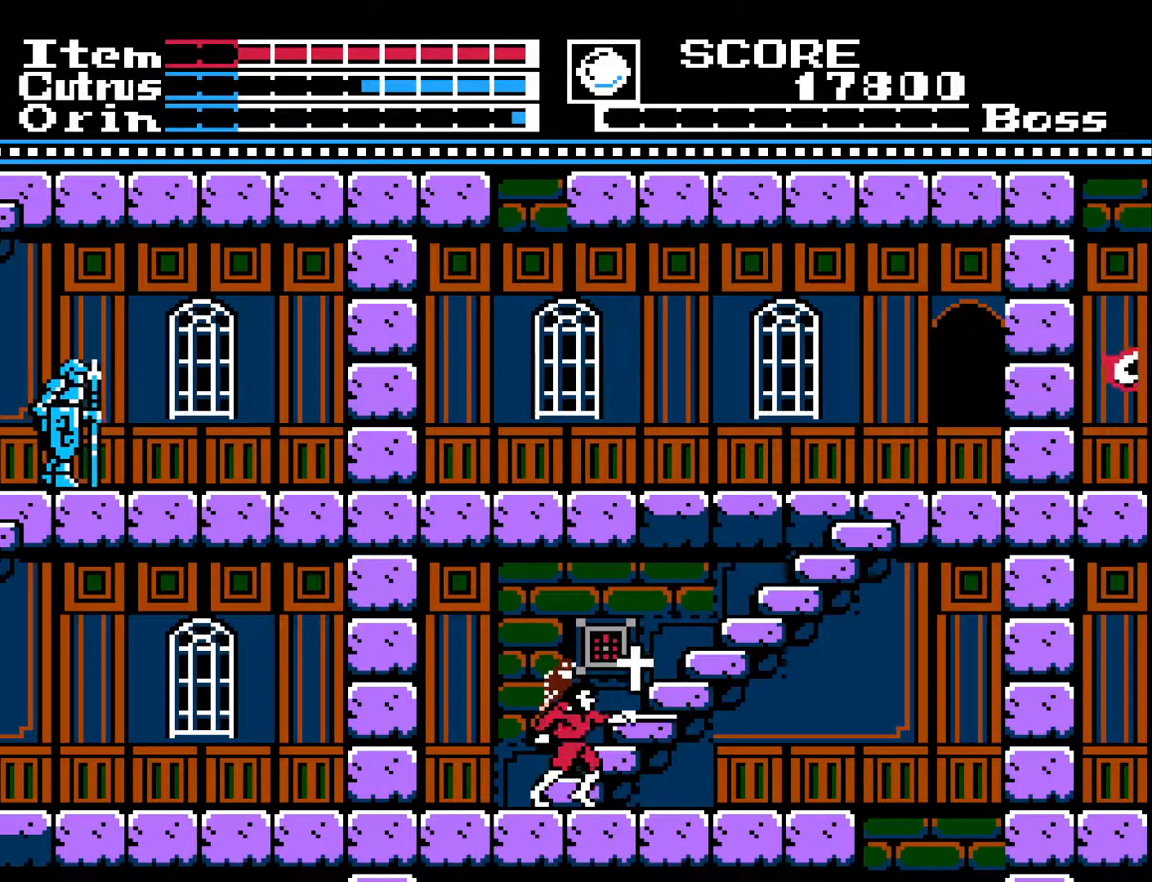
{"buttons": ["DPAD_RIGHT"], "left_stick": "center", "right_stick": "center", "events": []}
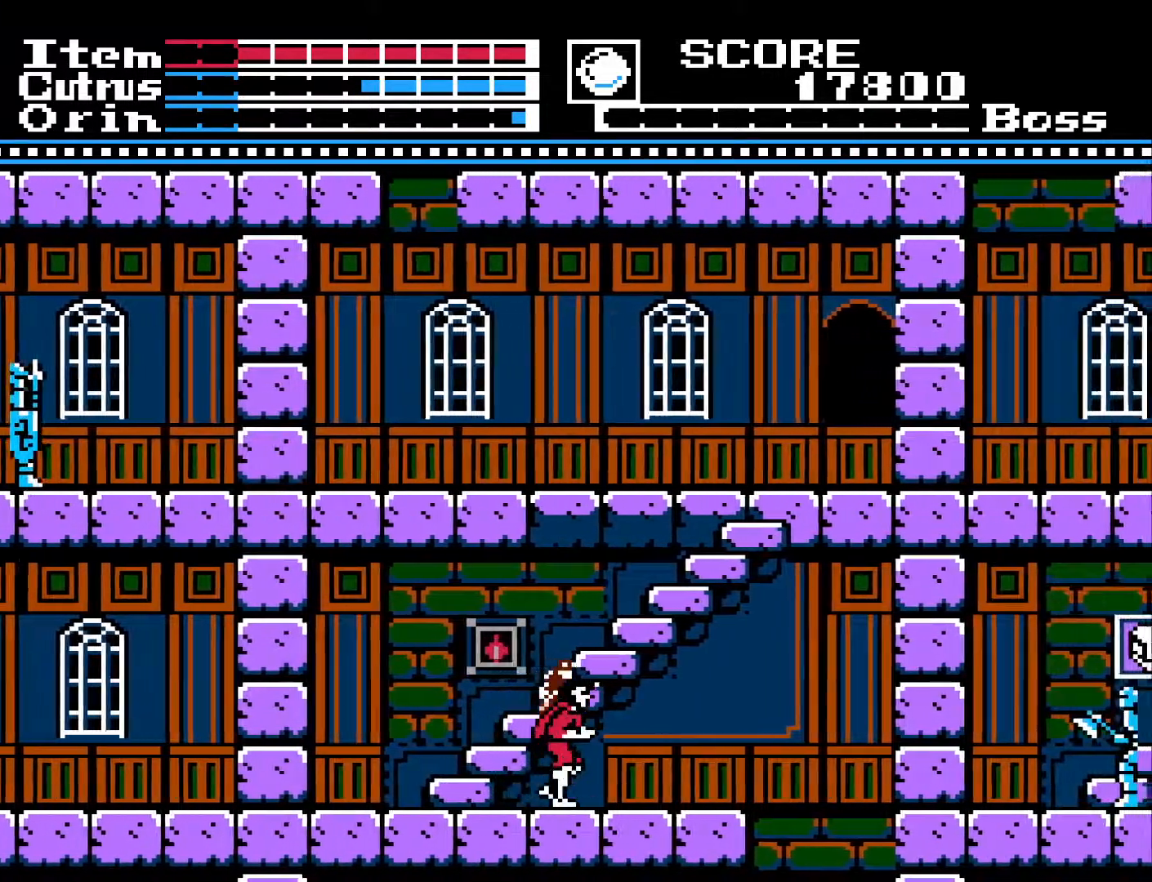
{"buttons": ["DPAD_RIGHT"], "left_stick": "center", "right_stick": "center", "events": []}
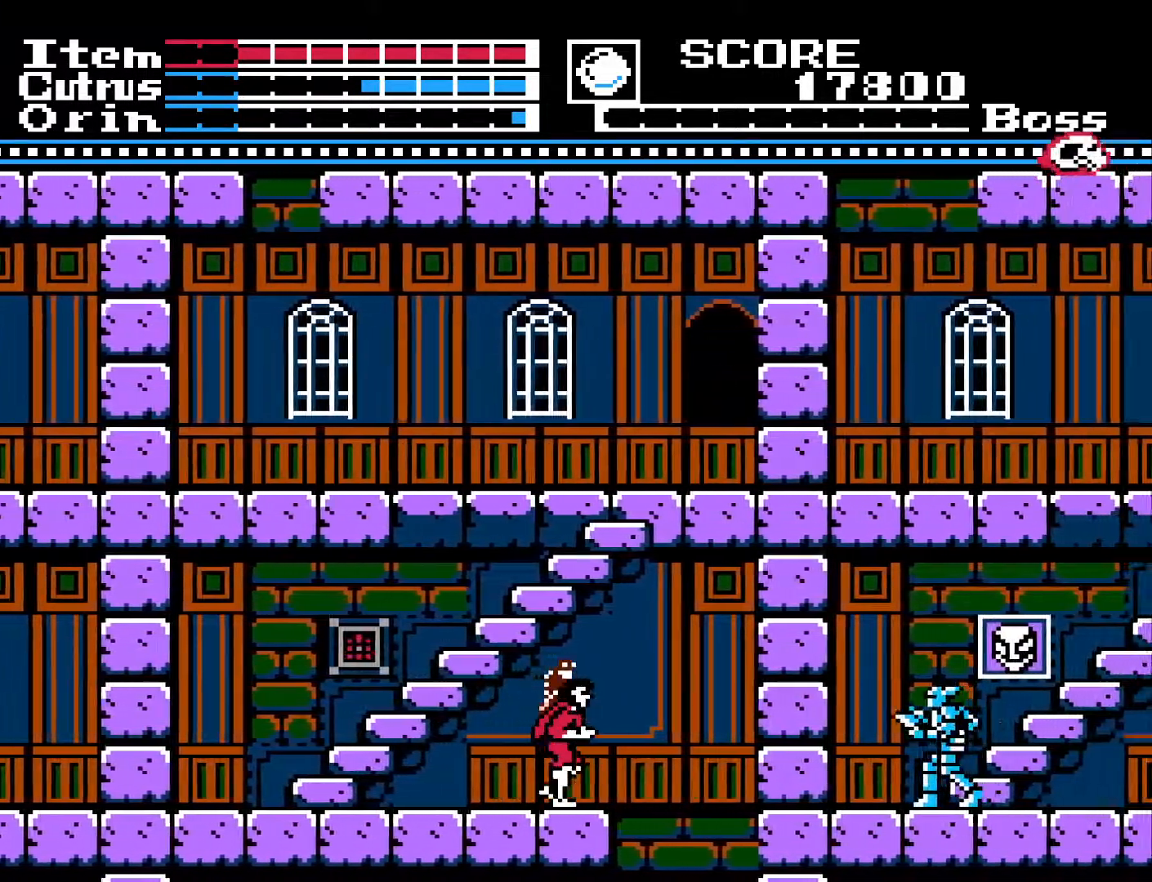
{"buttons": [], "left_stick": "center", "right_stick": "center", "events": [[467, "DPAD_RIGHT", "up"]]}
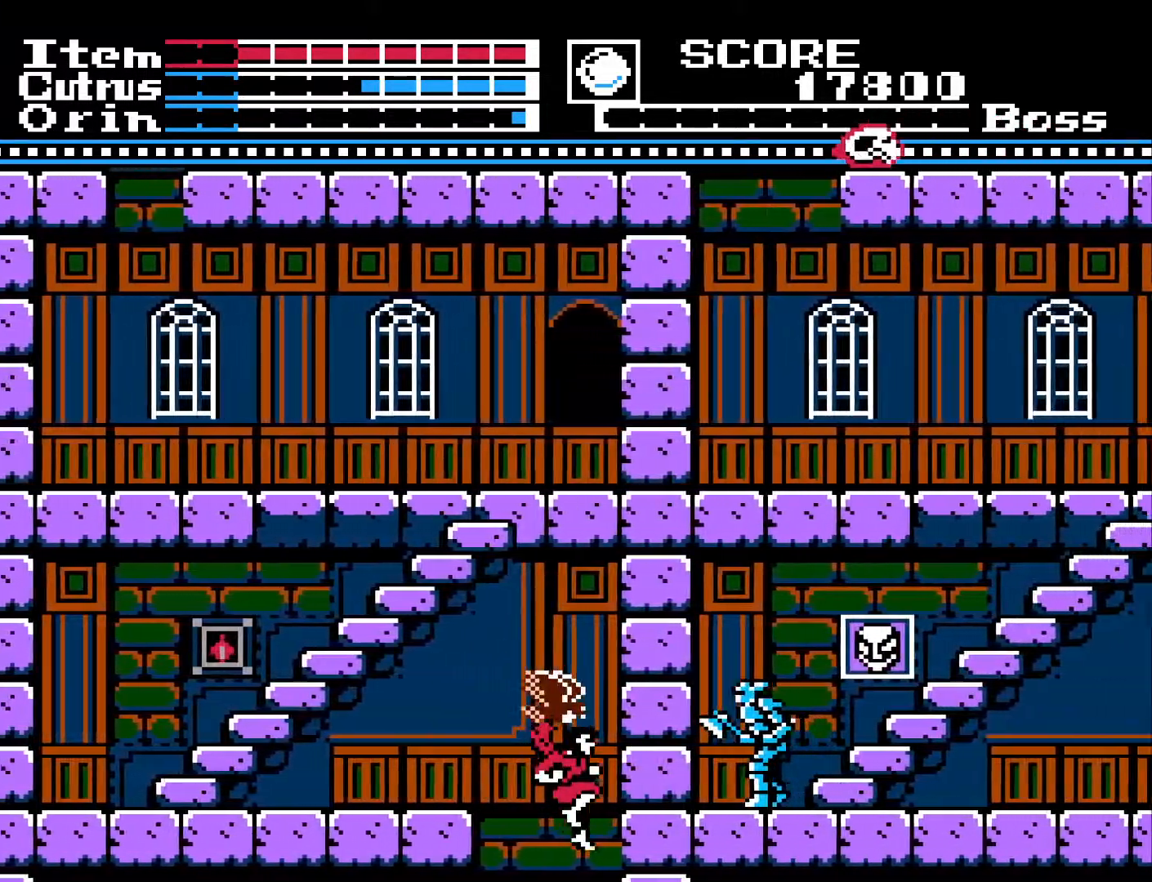
{"buttons": [], "left_stick": "center", "right_stick": "center", "events": []}
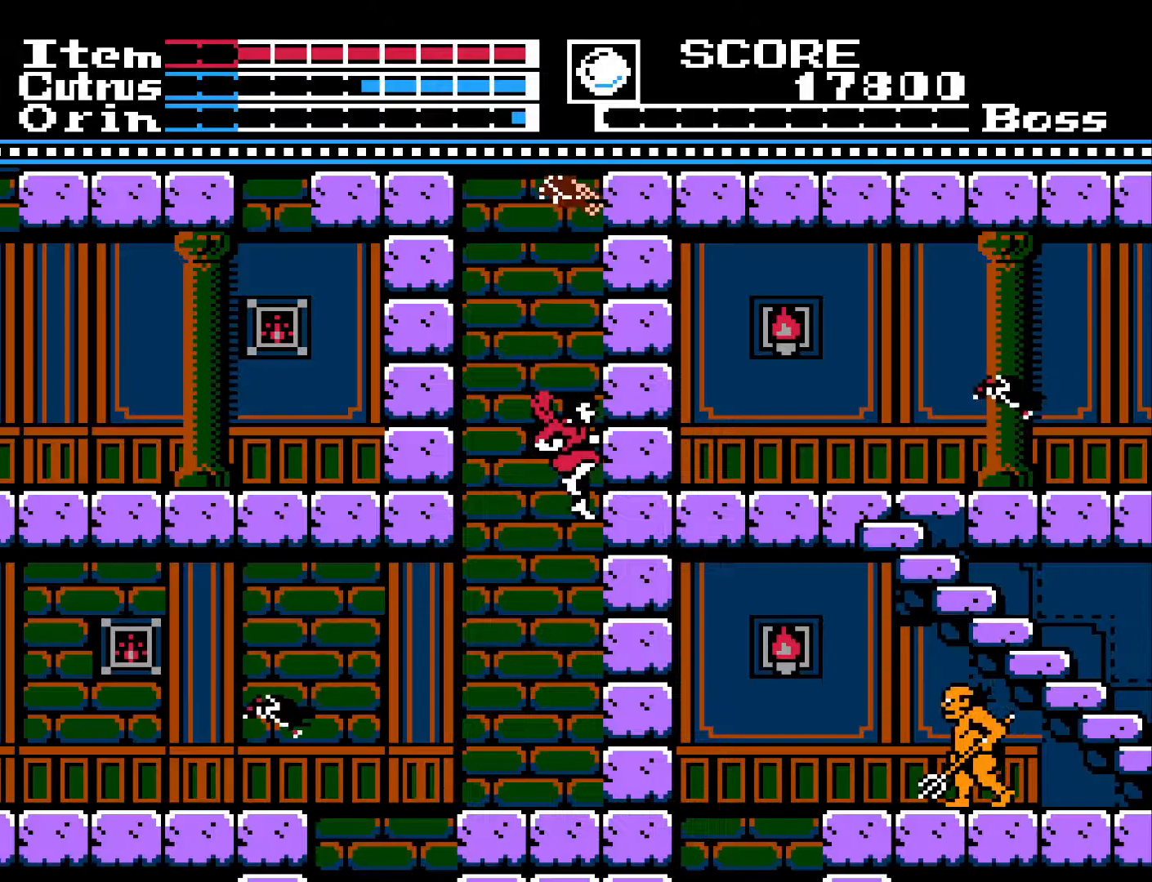
{"buttons": ["DPAD_LEFT"], "left_stick": "center", "right_stick": "center", "events": [[350, "DPAD_LEFT", "down"]]}
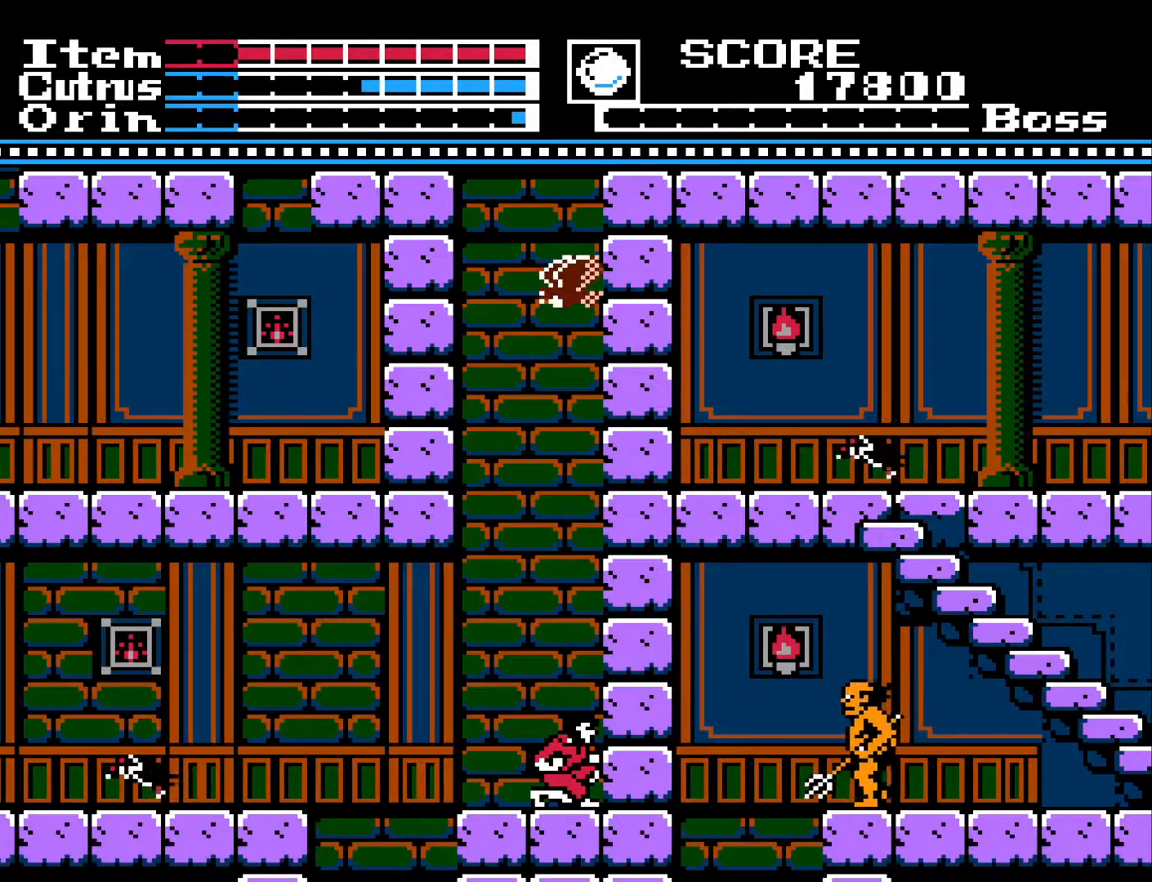
{"buttons": ["A", "DPAD_LEFT"], "left_stick": "center", "right_stick": "center", "events": [[333, "A", "down"]]}
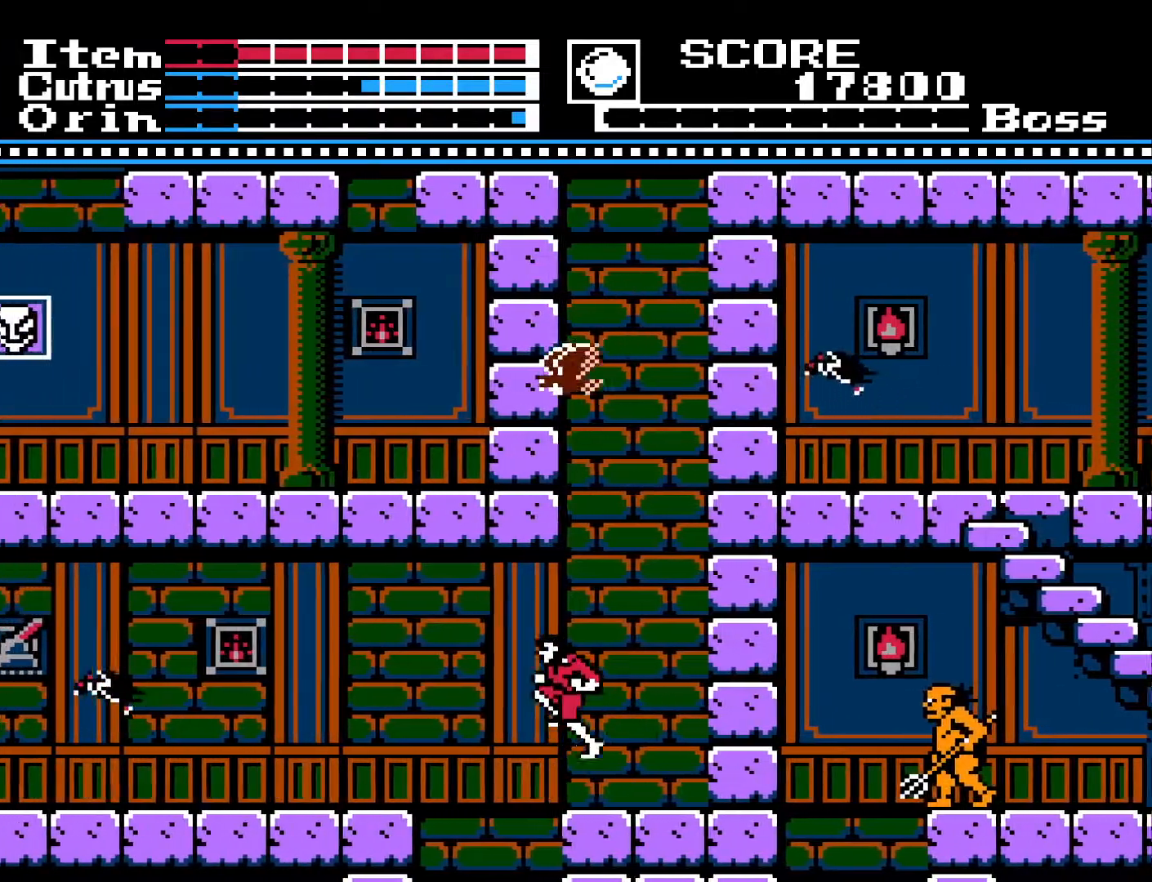
{"buttons": ["A", "DPAD_LEFT"], "left_stick": "center", "right_stick": "center", "events": []}
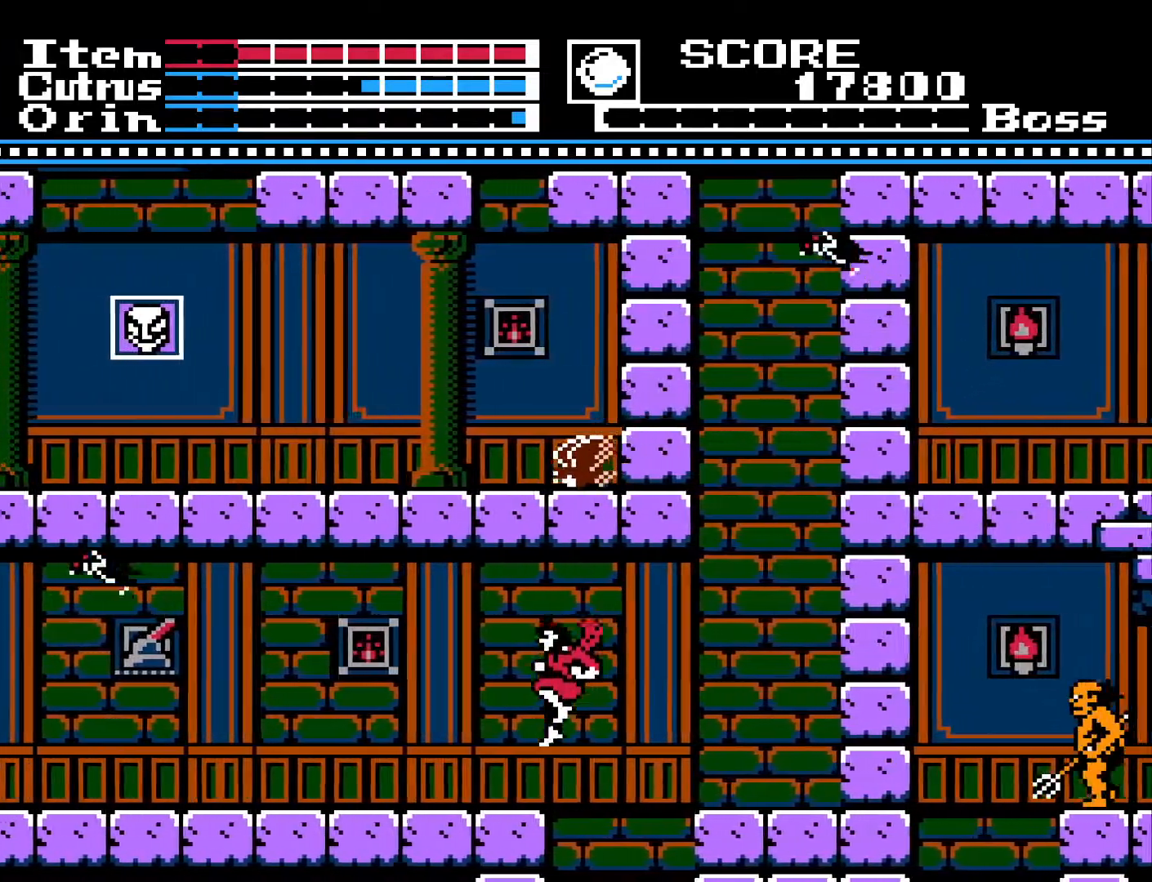
{"buttons": ["DPAD_LEFT"], "left_stick": "center", "right_stick": "center", "events": [[150, "A", "up"]]}
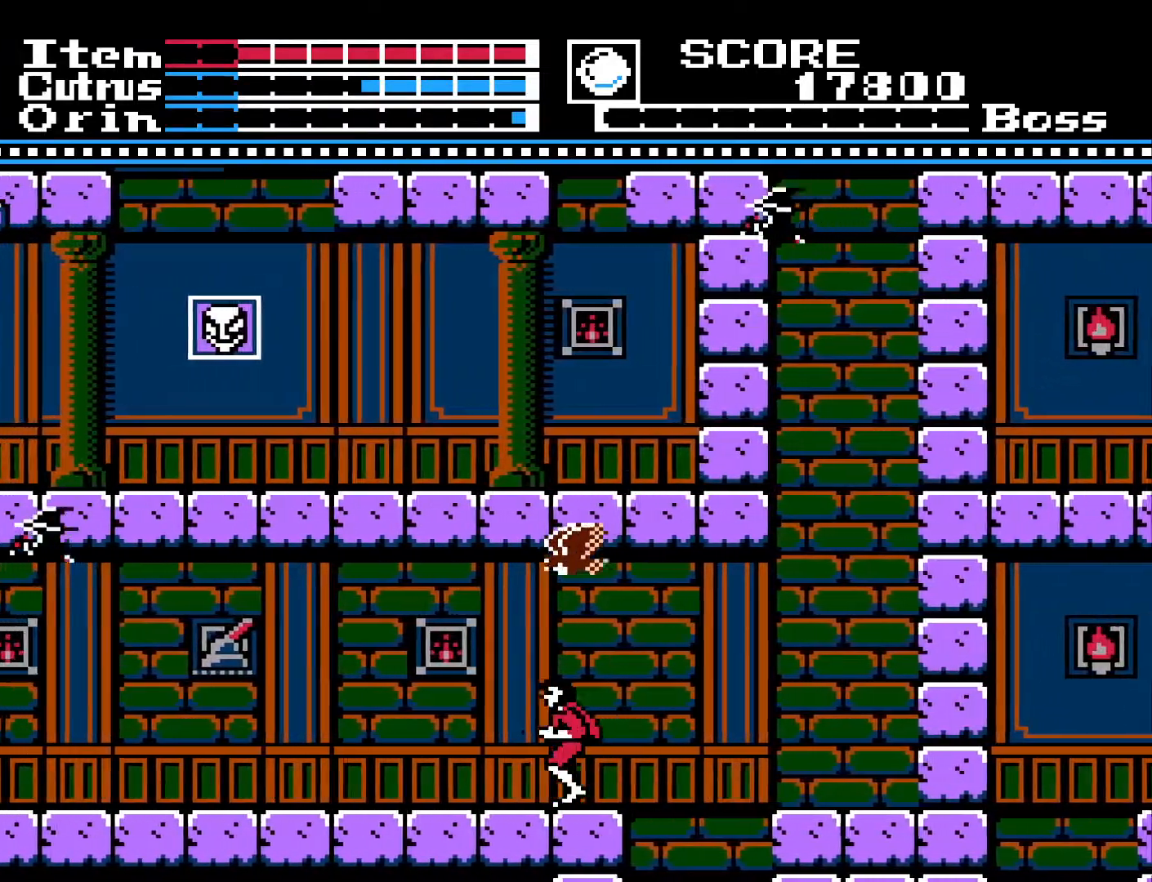
{"buttons": [], "left_stick": "center", "right_stick": "center", "events": [[67, "DPAD_LEFT", "up"], [133, "DPAD_RIGHT", "down"], [433, "DPAD_RIGHT", "up"]]}
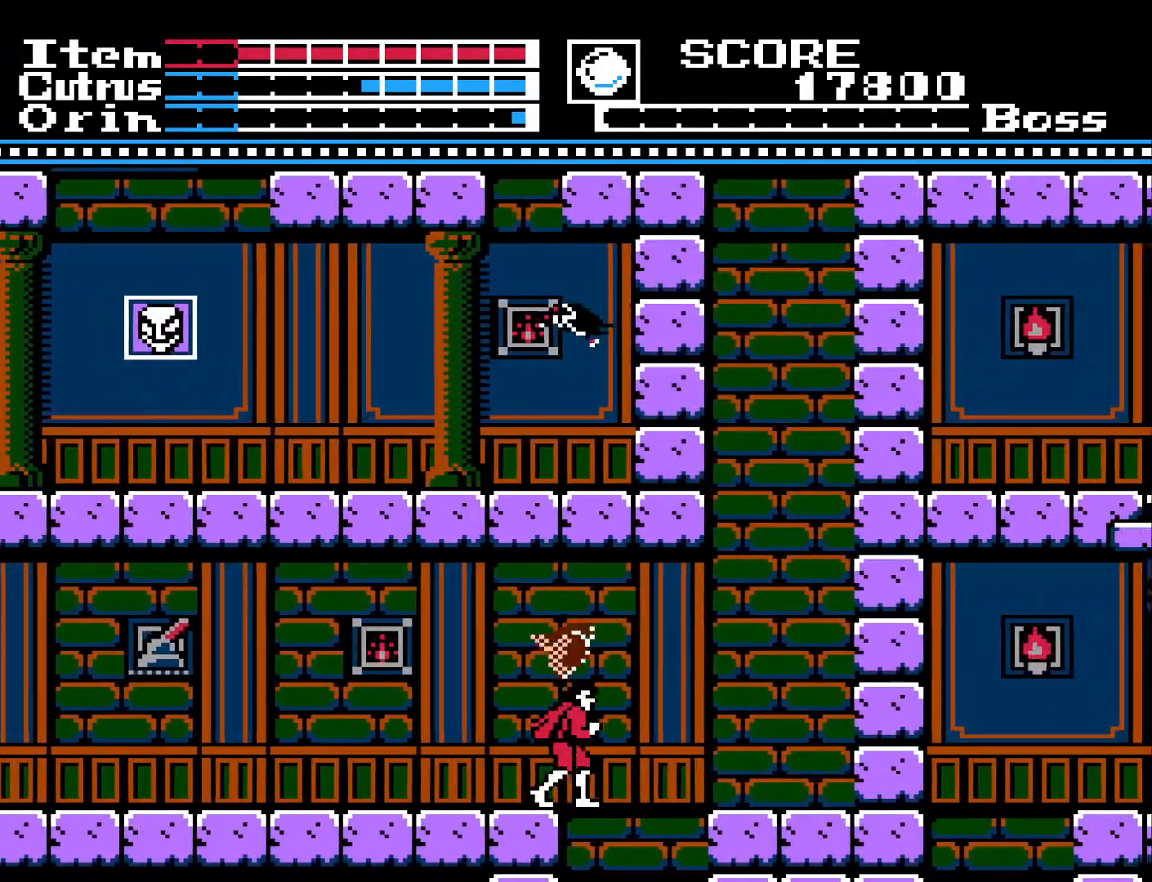
{"buttons": ["DPAD_LEFT"], "left_stick": "center", "right_stick": "center", "events": [[17, "DPAD_LEFT", "down"]]}
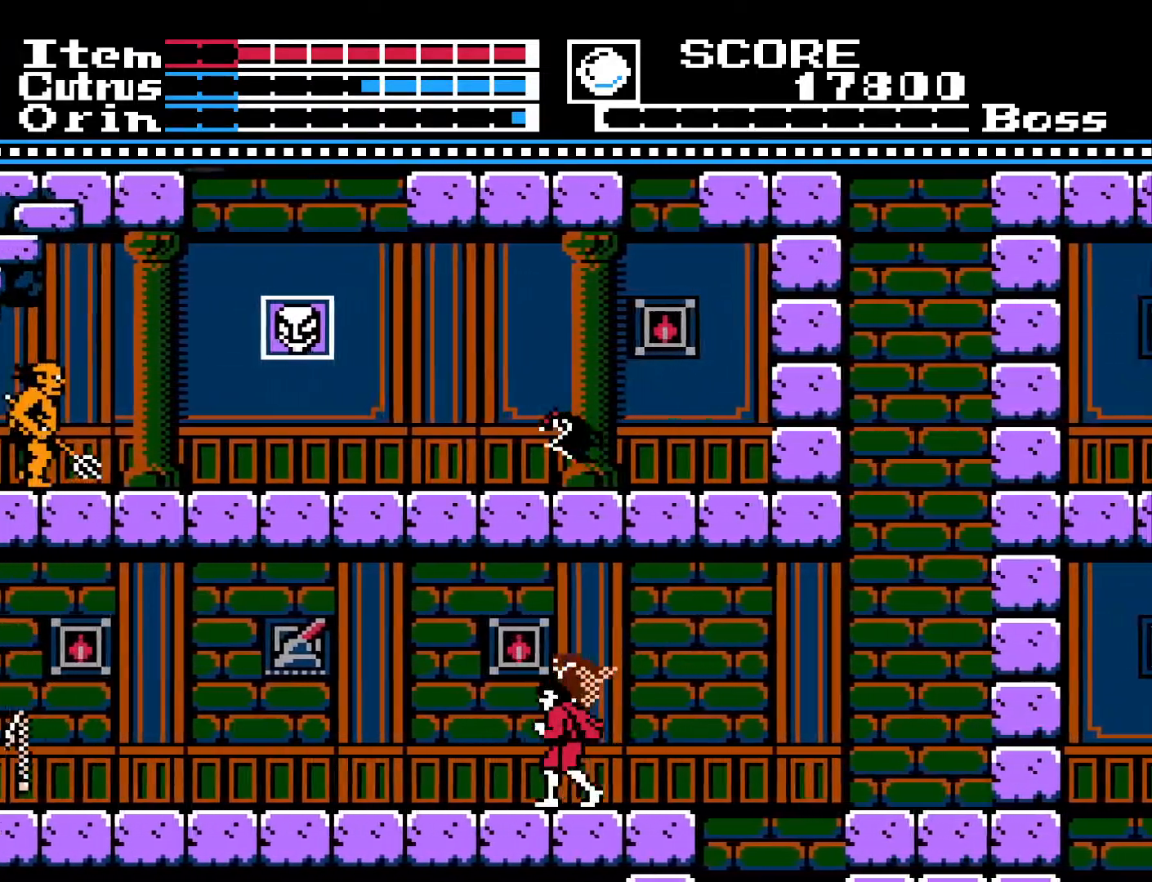
{"buttons": ["DPAD_RIGHT"], "left_stick": "center", "right_stick": "center", "events": [[283, "DPAD_LEFT", "up"], [367, "DPAD_RIGHT", "down"]]}
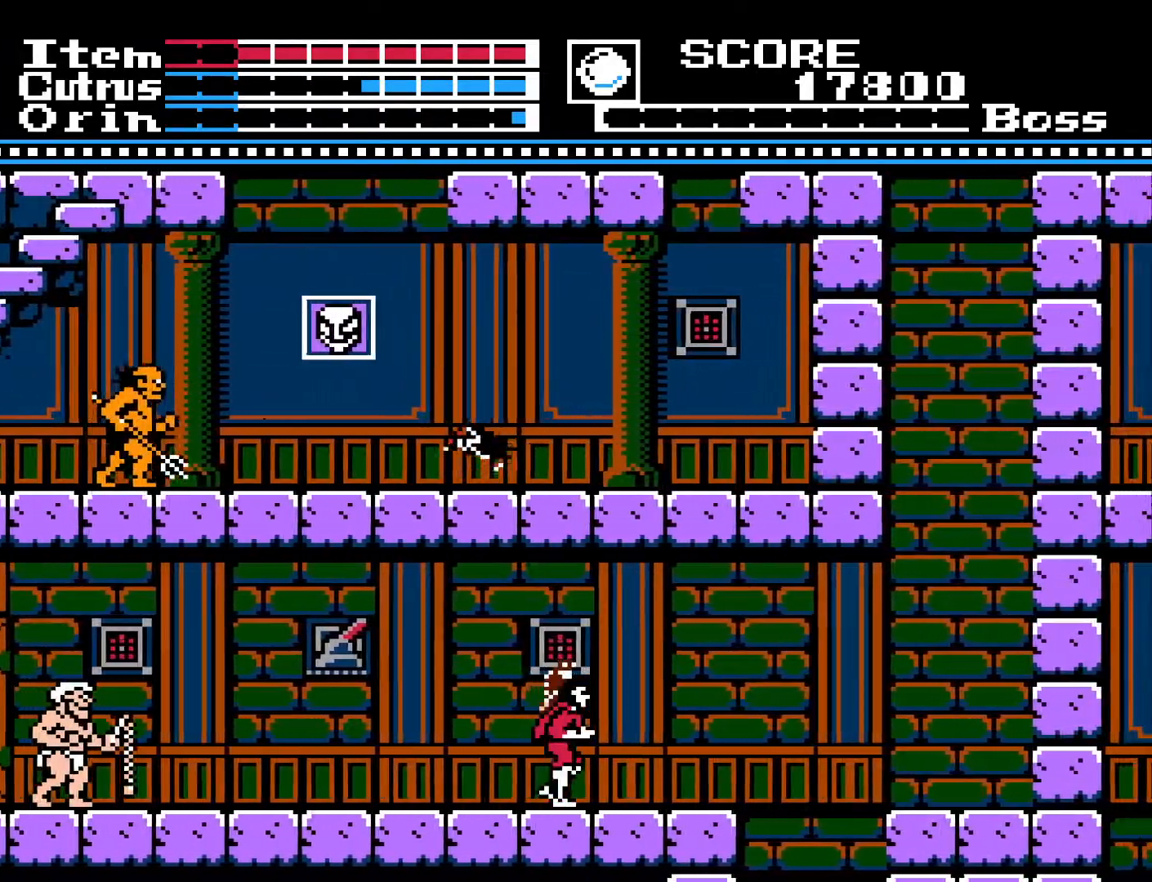
{"buttons": ["DPAD_RIGHT"], "left_stick": "center", "right_stick": "center", "events": []}
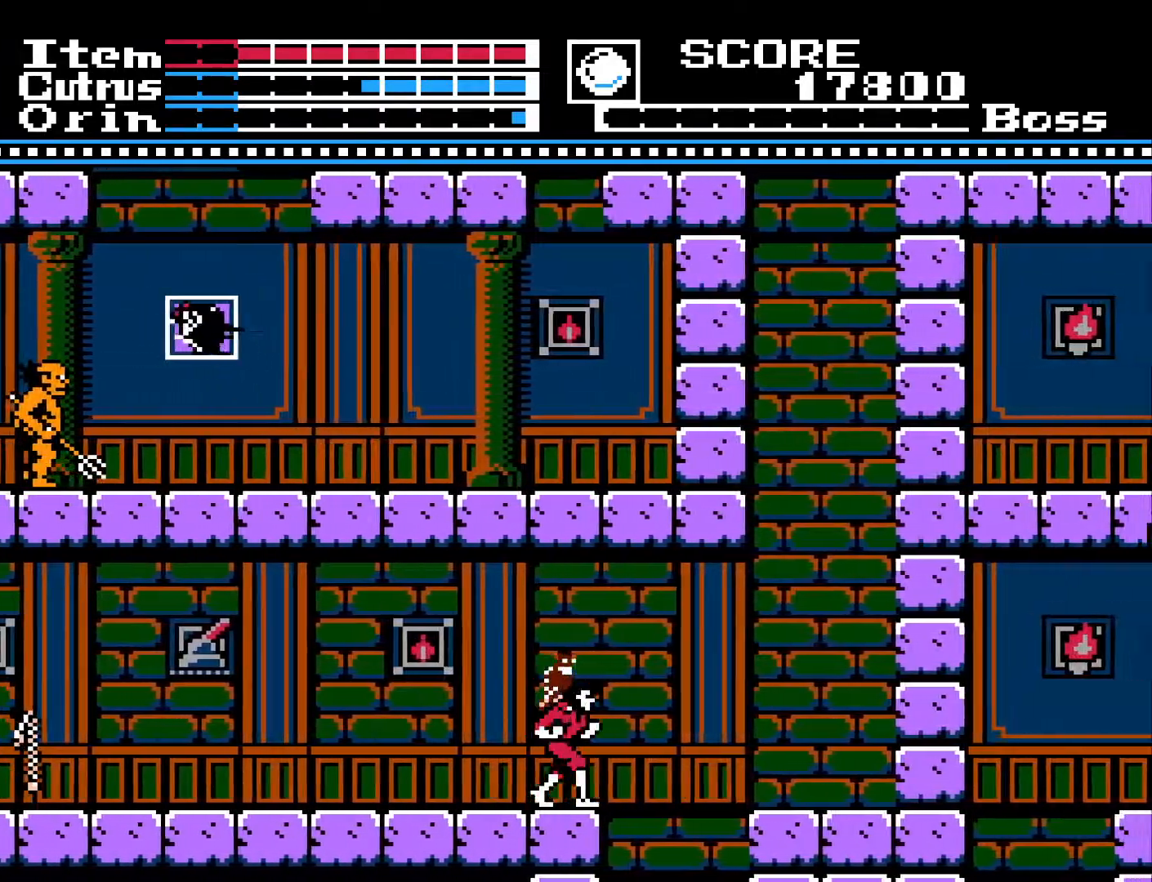
{"buttons": [], "left_stick": "center", "right_stick": "center", "events": [[217, "DPAD_RIGHT", "up"]]}